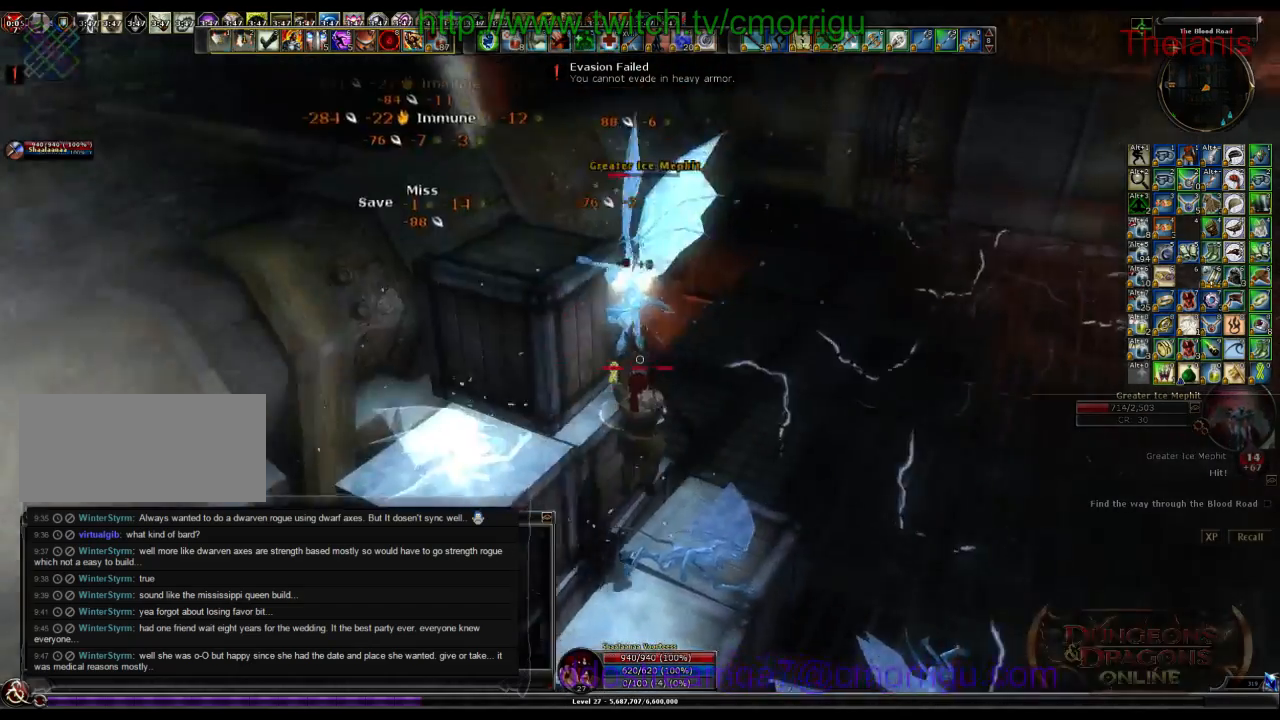
Gameplay with keyboard; each line is a JSON object with the keys held at the frame after it. "events" lists presses ("down") and releases ("up") of ".", "/", "0", "1", "2", "3", "4", "5", "6", "7", "8", "9", "a", "b", "backslash", "backspace", "c", "caps_lock", "comma", "ctrl_l", "ctrl_r", "d", "e", "equals", "escape", "f", "f1", "f10", "f11", "f12", "f2", "f3", "f4", "f5", "f6", "f7", "f8", "f9", "g", "h", "i", "j", "k", "l", "lbracket", "m", "minus", "n", "o", "p", "q", "quote", "r", "rbracket", "return", "s", "semicolon", "shift_l", "shift_r", "space", "t", "tab", "tilde", "u", "v", "w", "x", "y" and "z" between this image and that frame as [ms after this image, input, new state], when the widget could be followed in between. No other keys are recorded. Mouse input is not recorded.
{"keys": [], "events": [[33, "1", "down"], [200, "1", "up"]]}
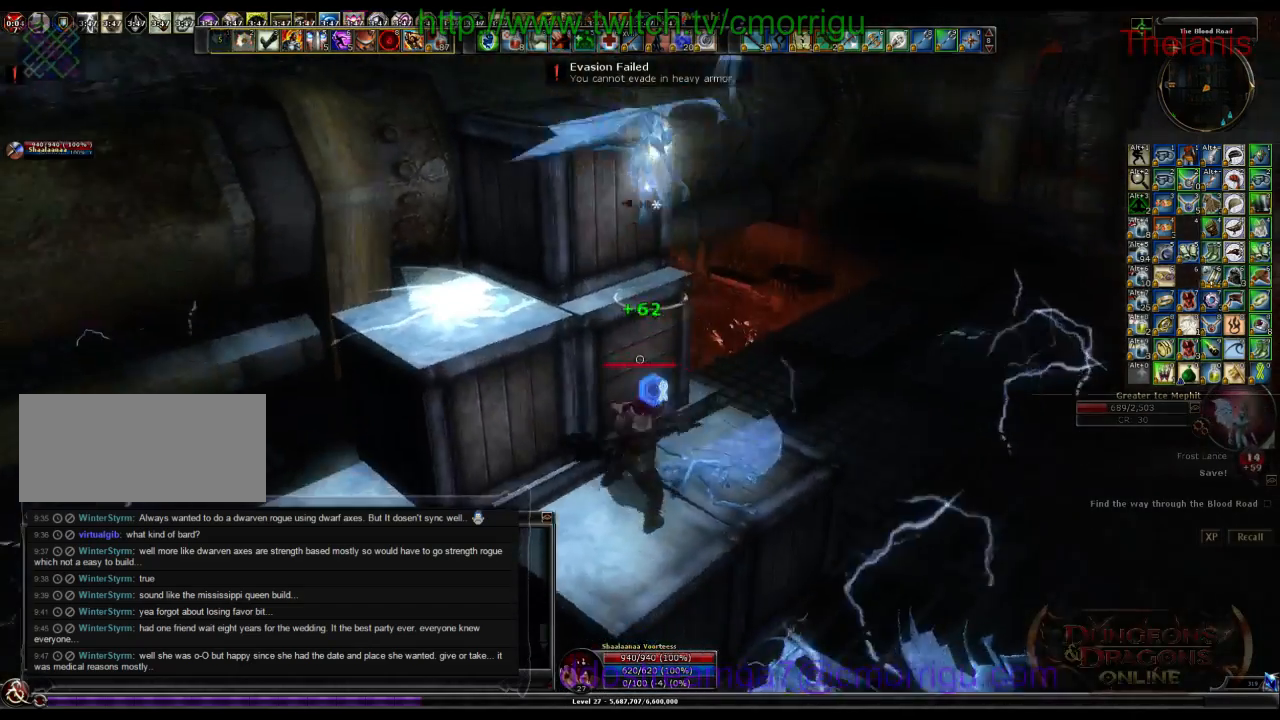
{"keys": ["a"], "events": [[33, "w", "down"], [67, "space", "down"], [233, "space", "up"], [300, "w", "up"], [333, "2", "down"], [400, "a", "down"], [500, "2", "up"]]}
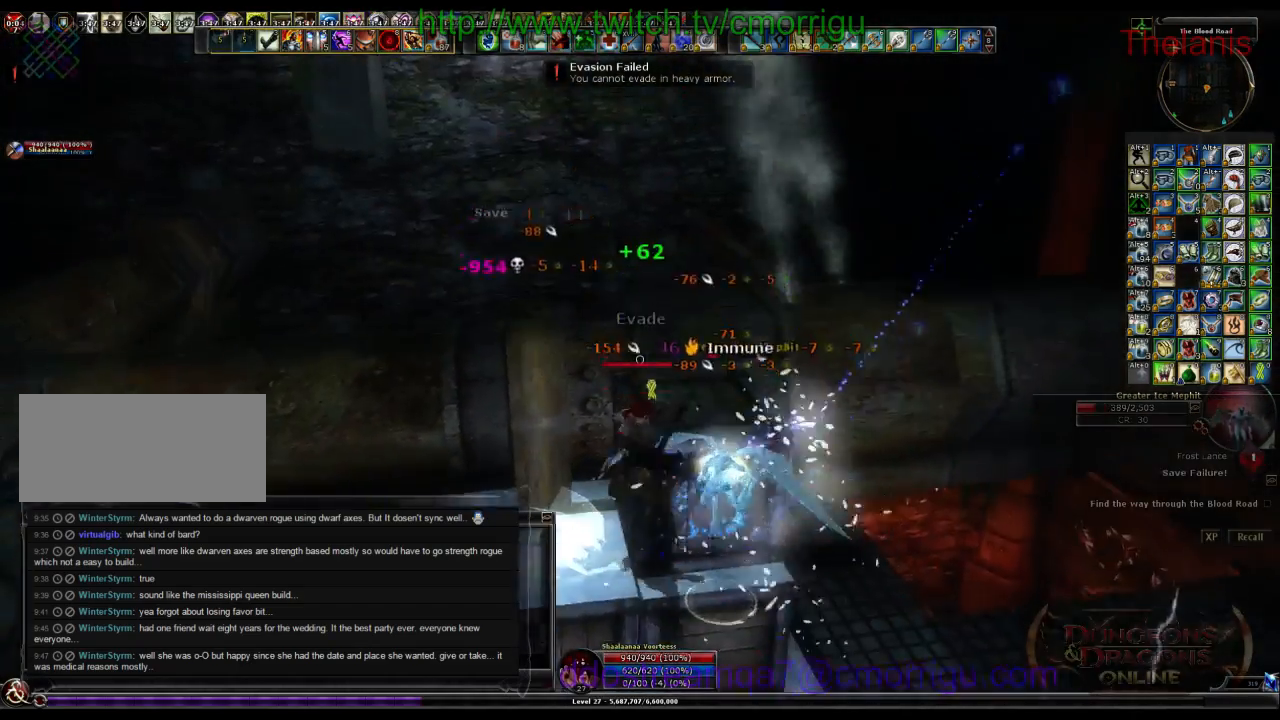
{"keys": [], "events": [[67, "a", "up"]]}
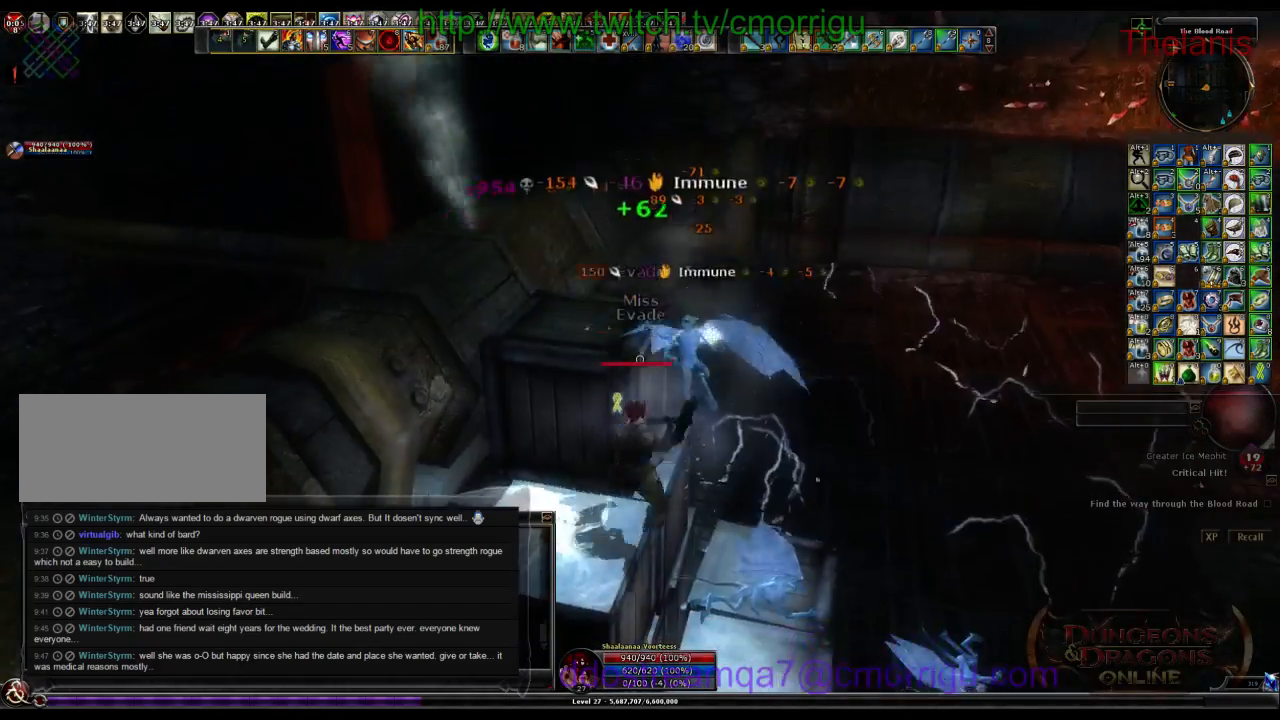
{"keys": [], "events": []}
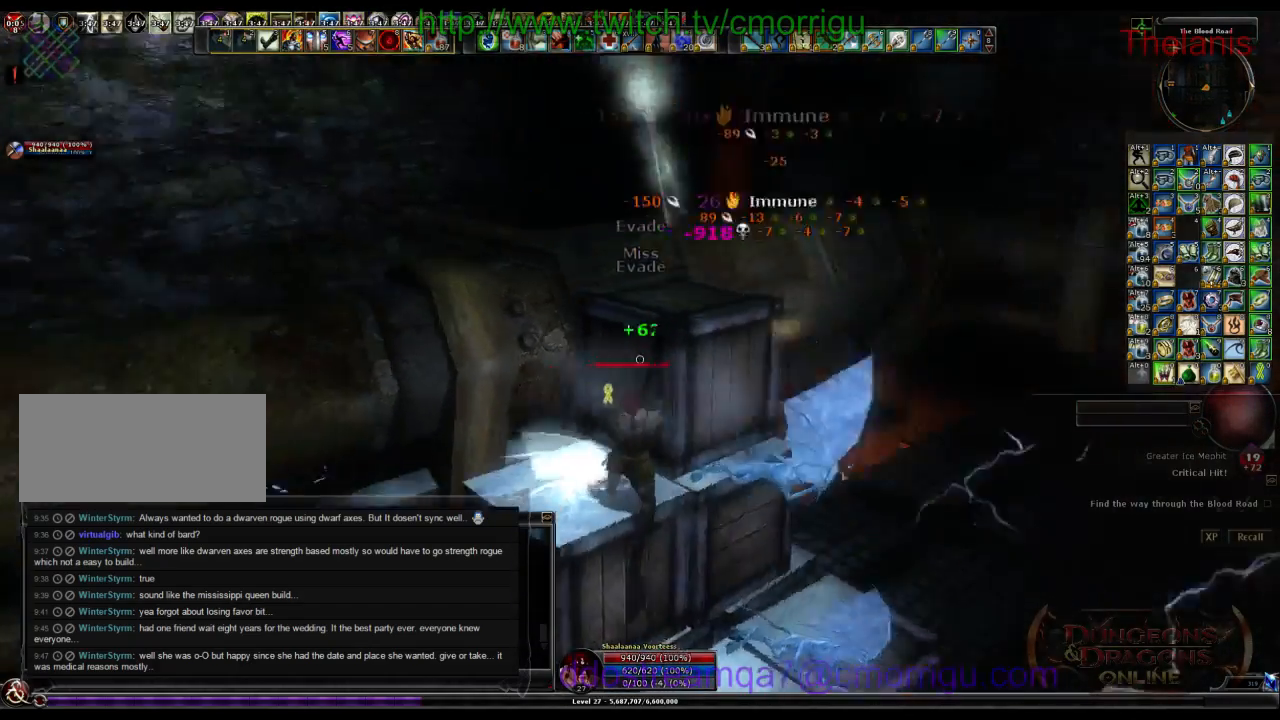
{"keys": ["w"], "events": [[433, "w", "down"]]}
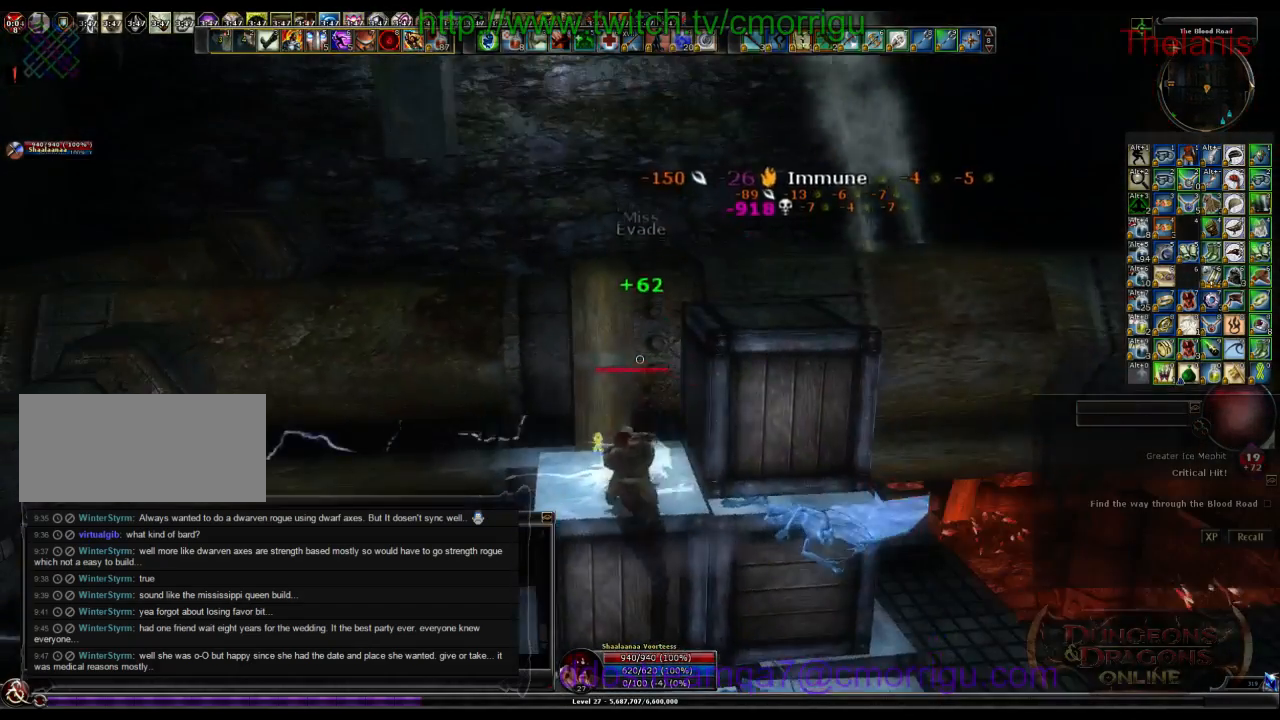
{"keys": ["w"], "events": [[167, "space", "down"], [367, "space", "up"]]}
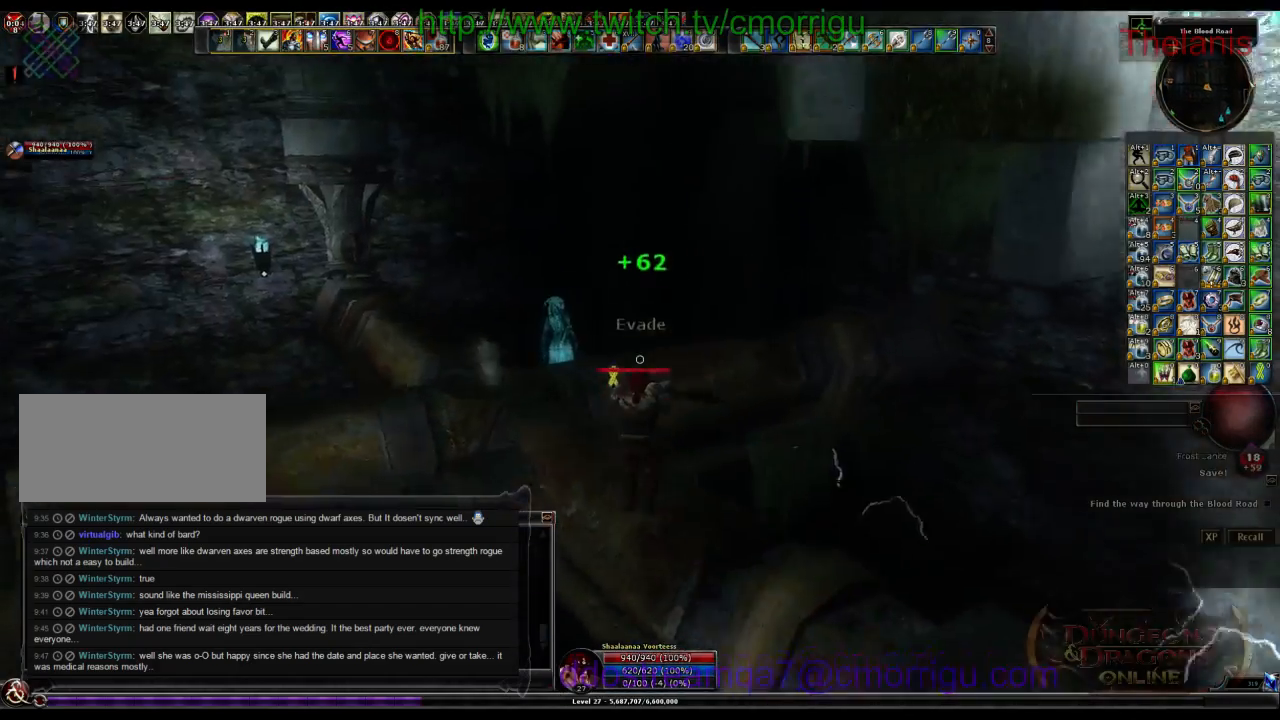
{"keys": [], "events": [[500, "w", "up"]]}
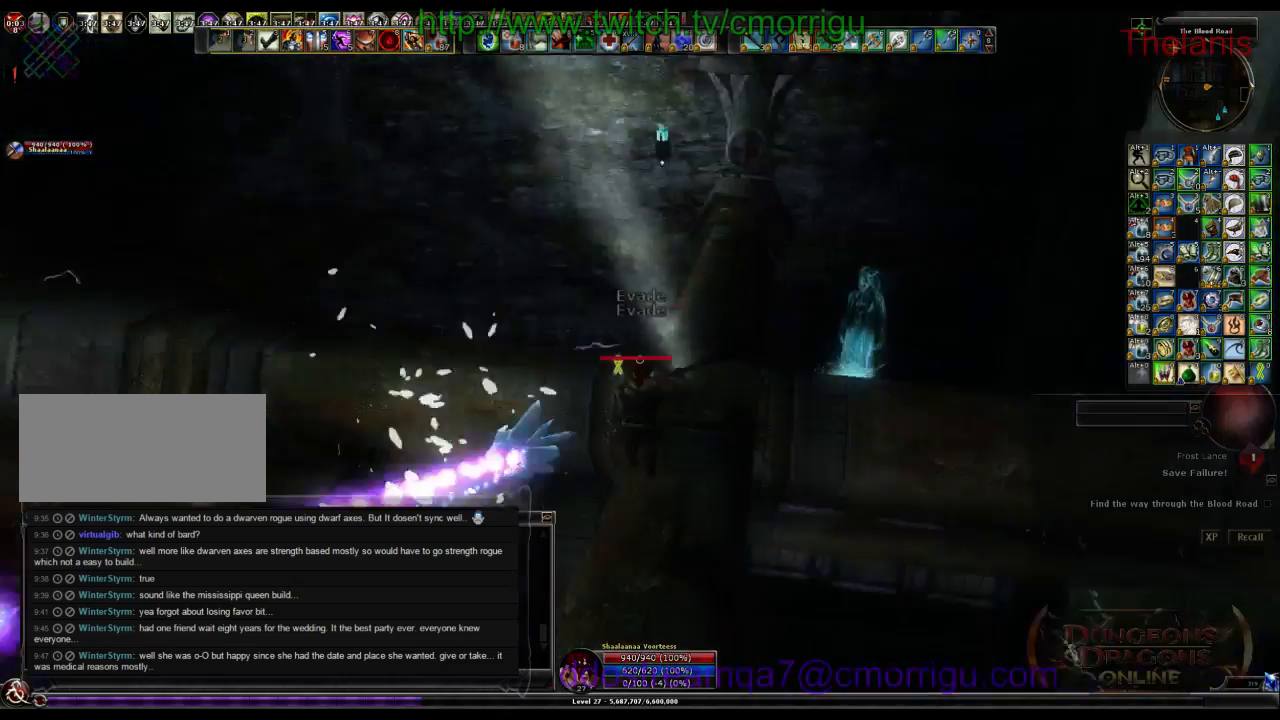
{"keys": [], "events": []}
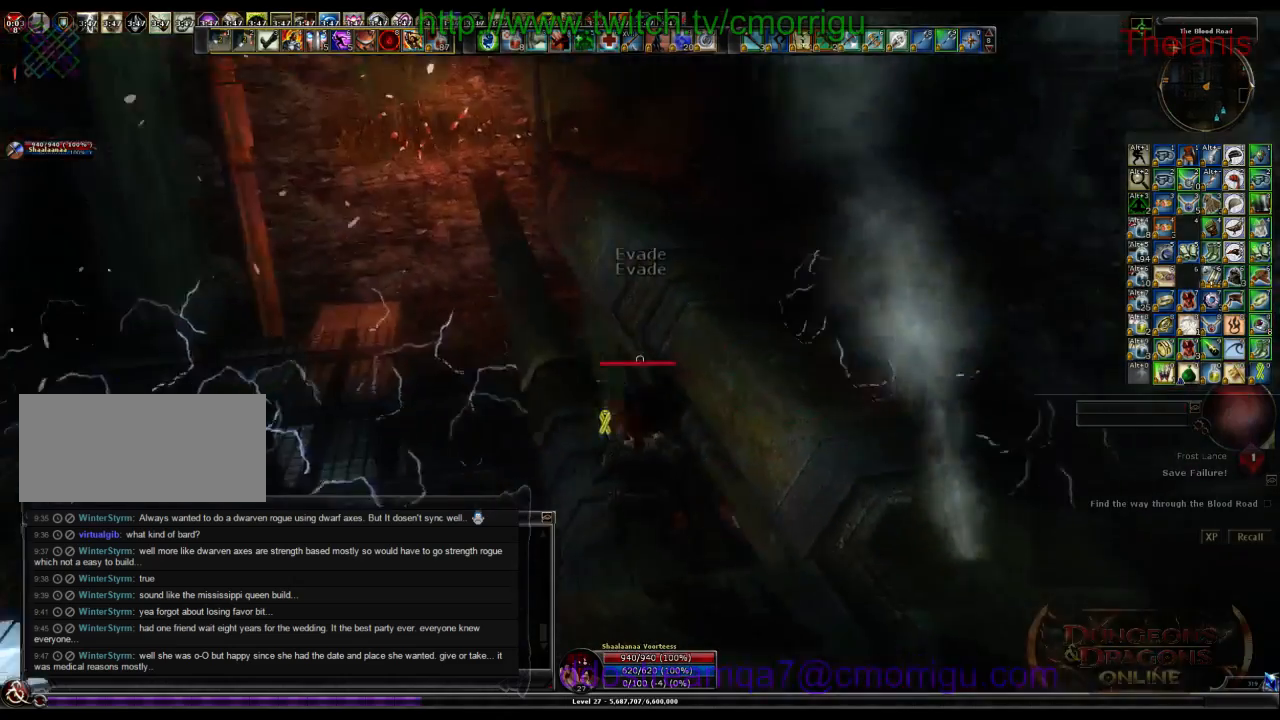
{"keys": ["w"], "events": [[33, "w", "down"]]}
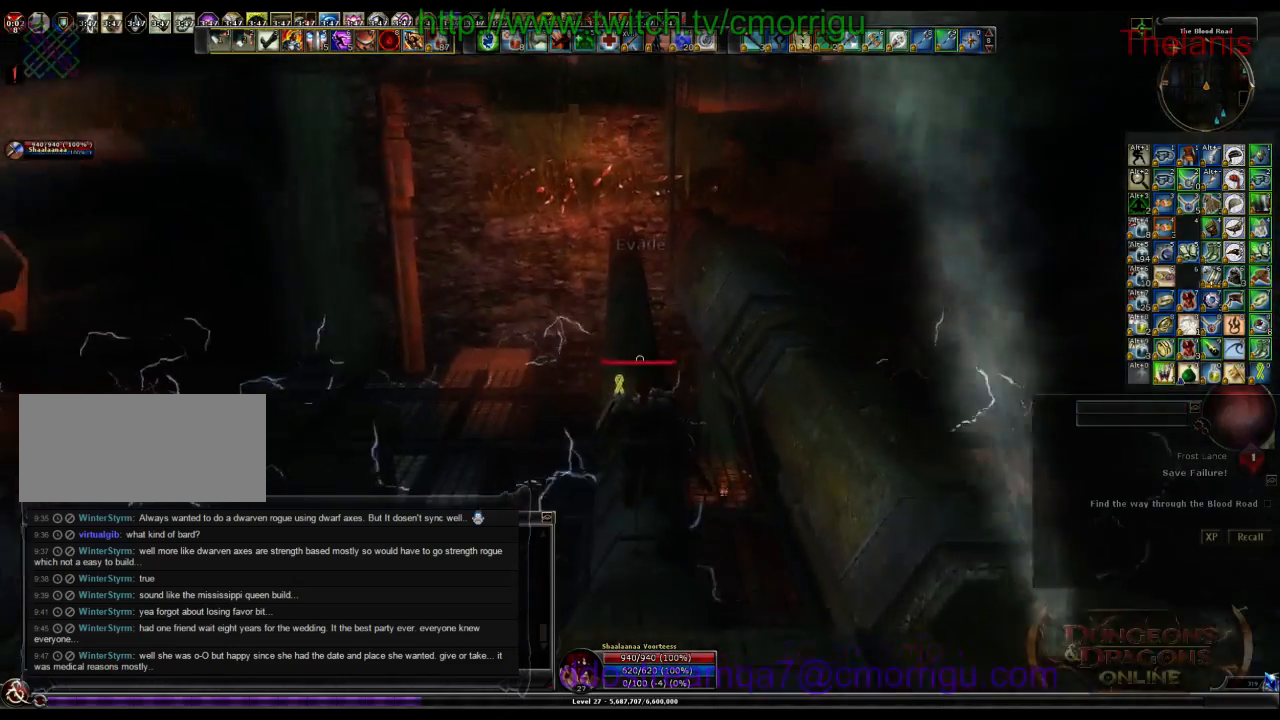
{"keys": ["w"], "events": []}
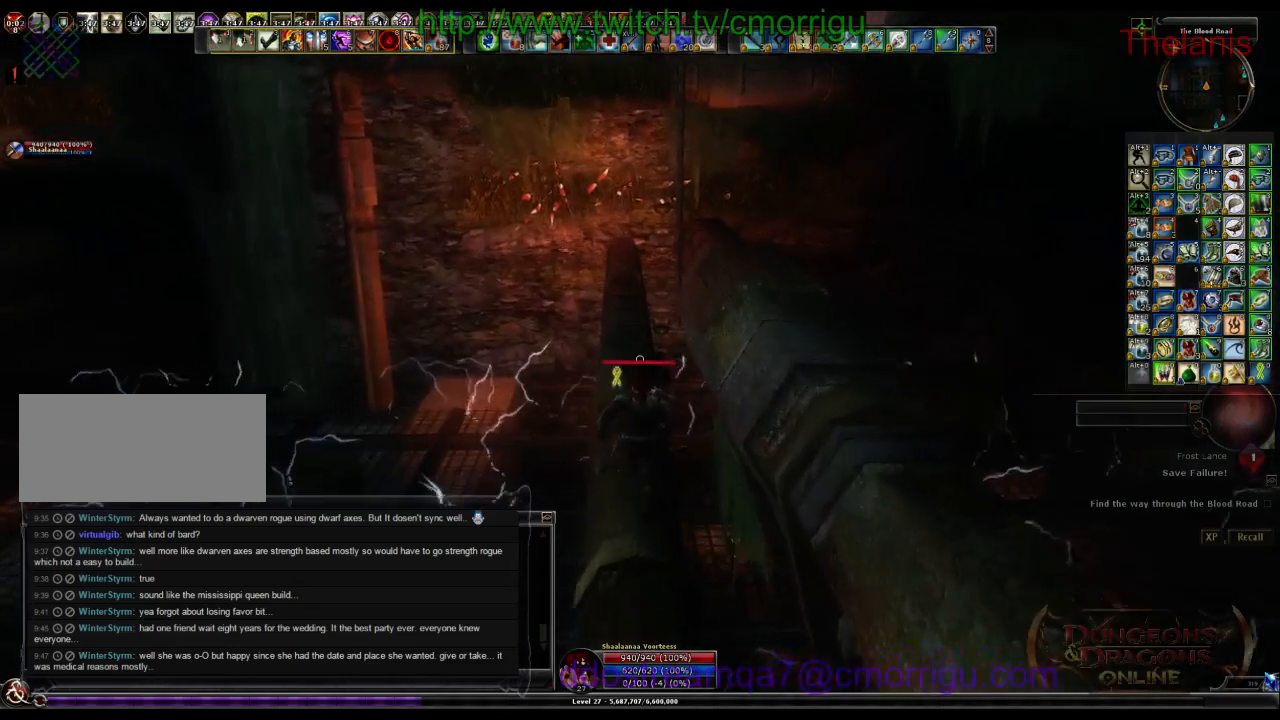
{"keys": ["w"], "events": []}
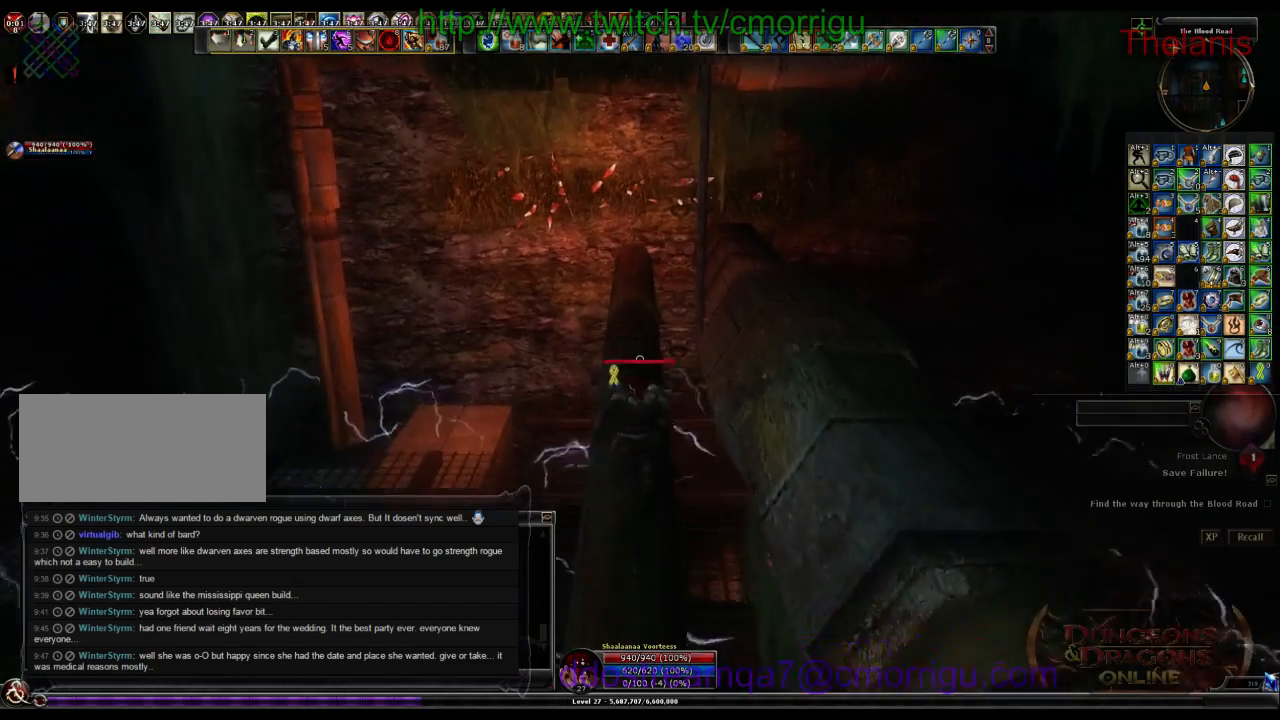
{"keys": ["w"], "events": []}
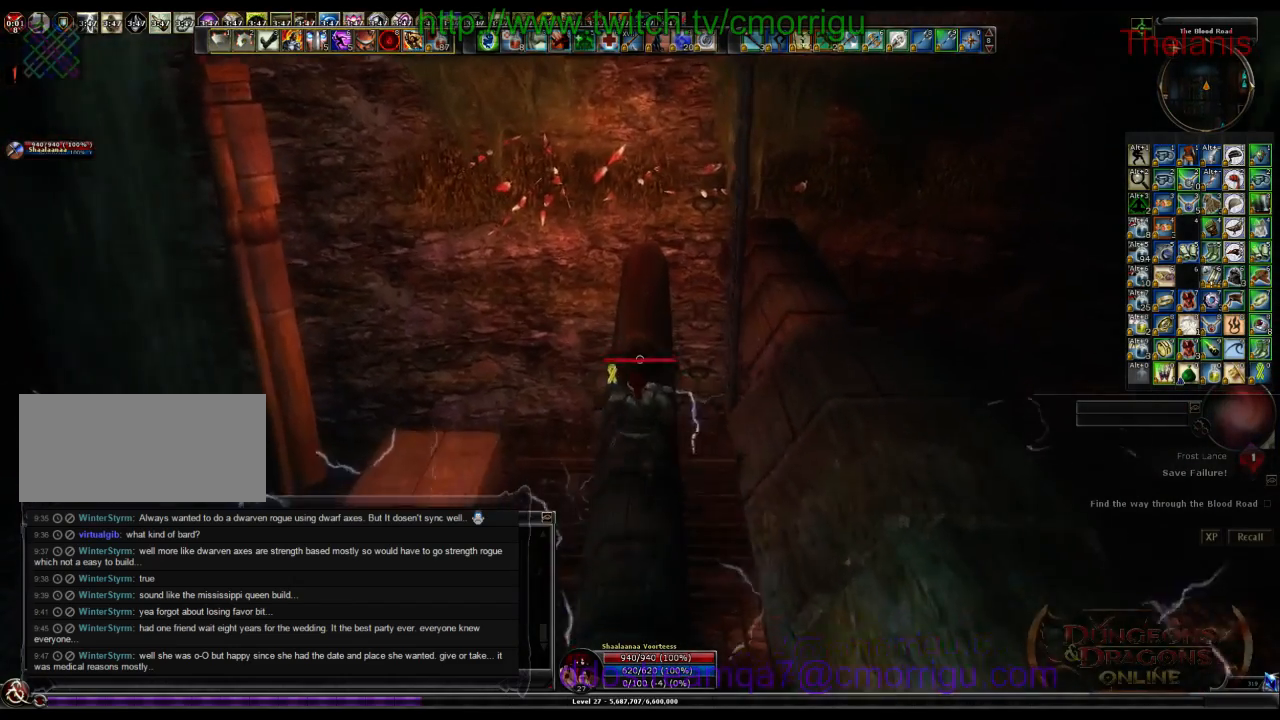
{"keys": [], "events": [[433, "w", "up"]]}
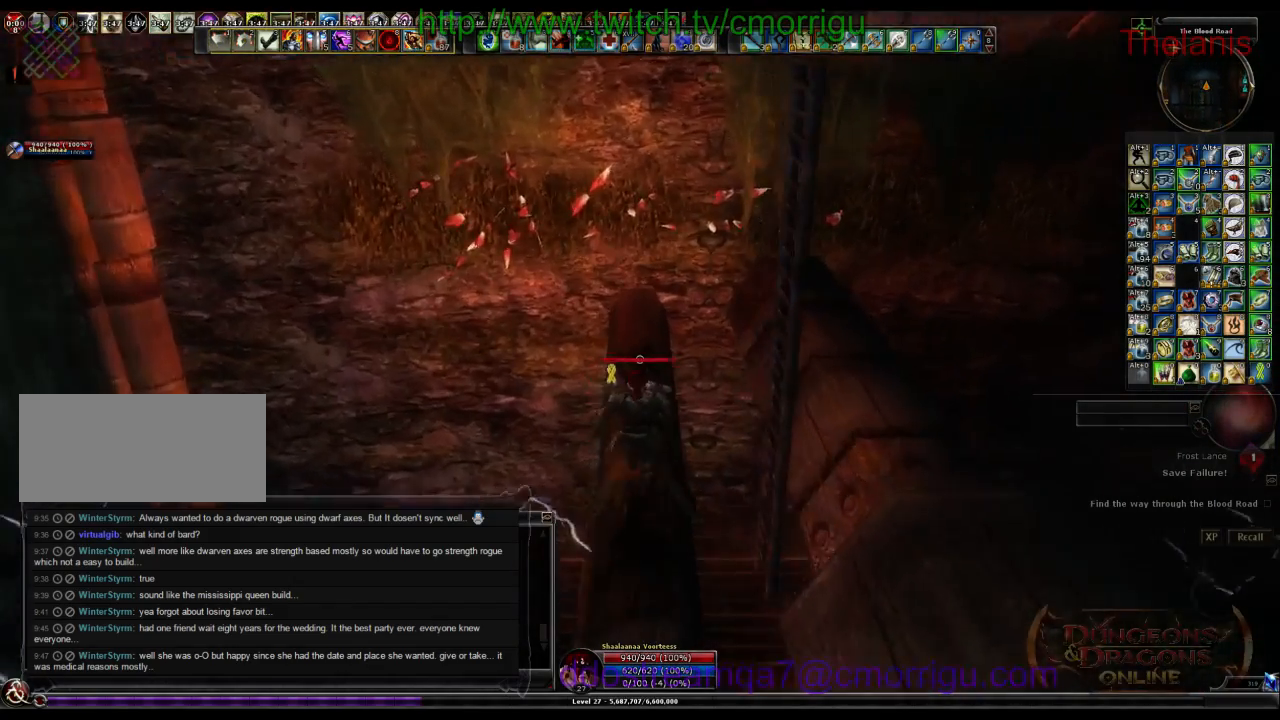
{"keys": [], "events": []}
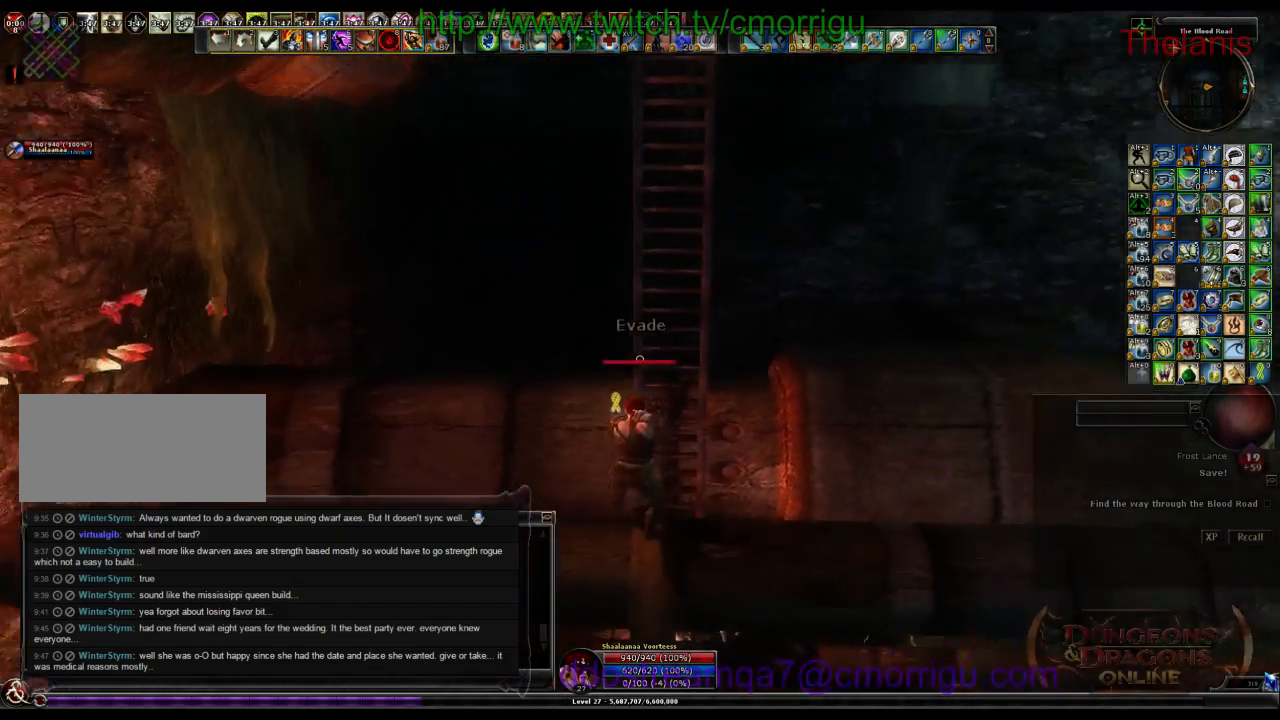
{"keys": ["w"], "events": [[167, "space", "down"], [167, "w", "down"], [467, "space", "up"]]}
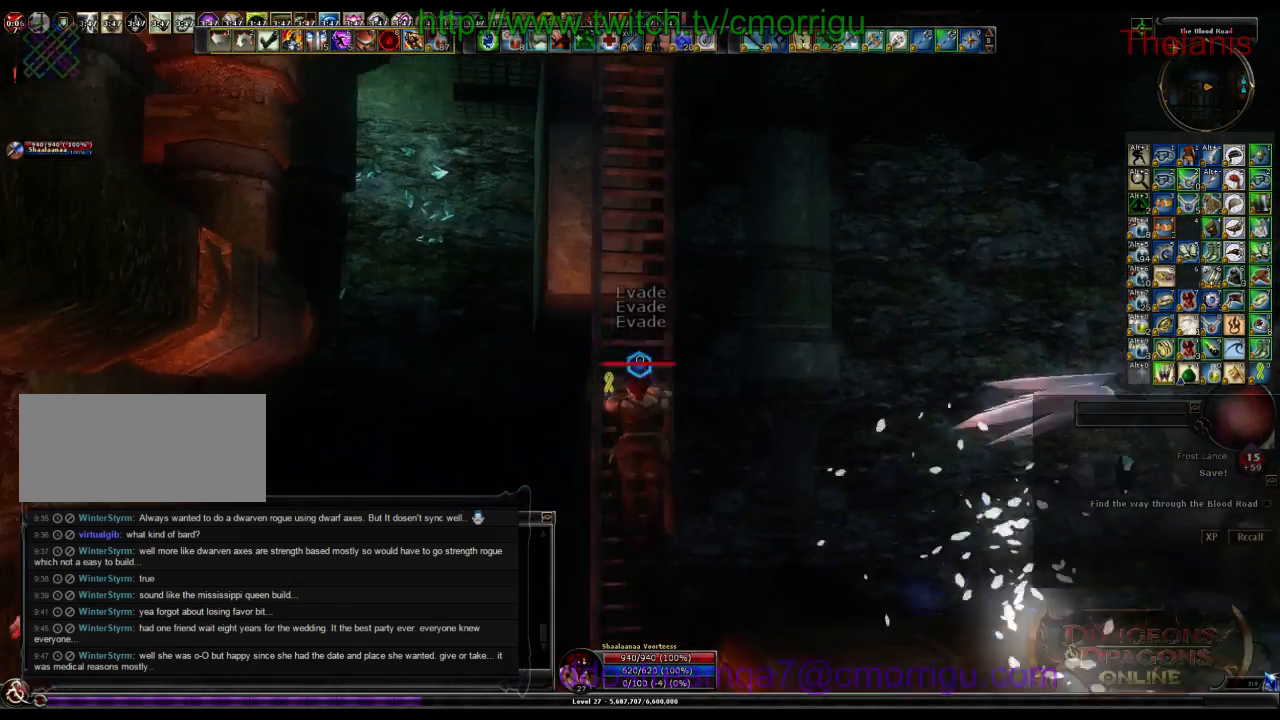
{"keys": ["w"], "events": []}
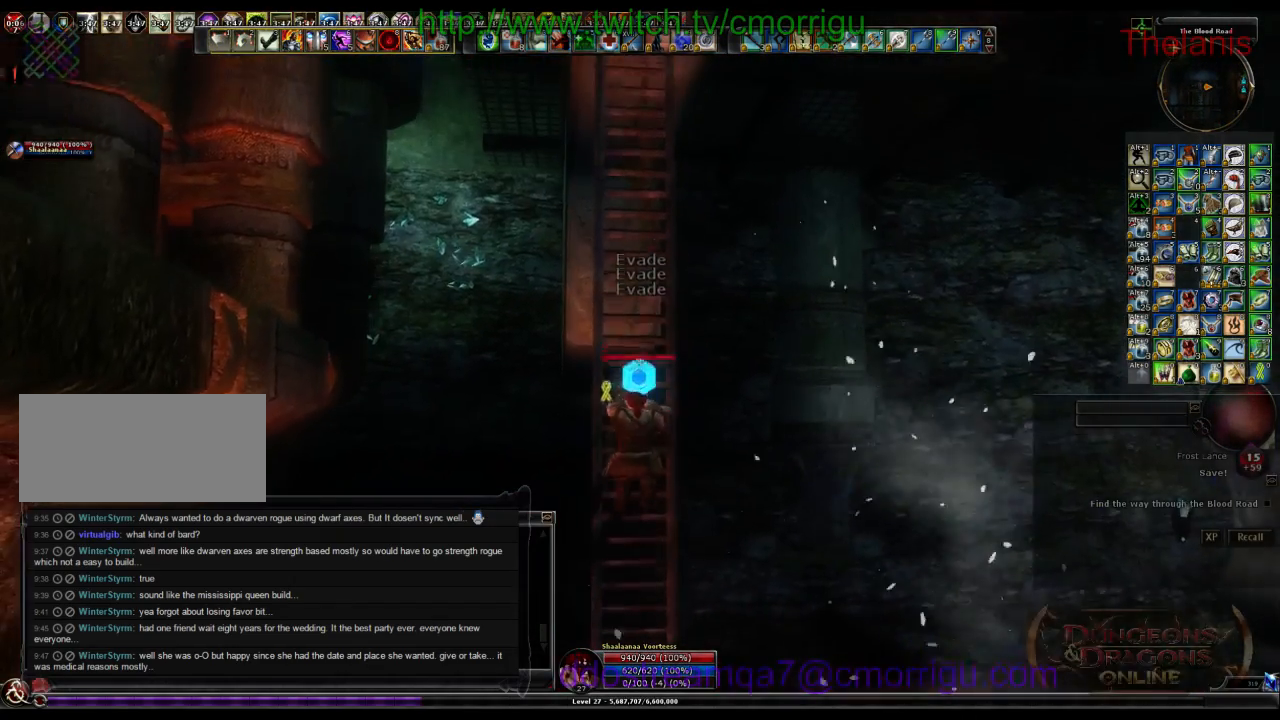
{"keys": ["w"], "events": []}
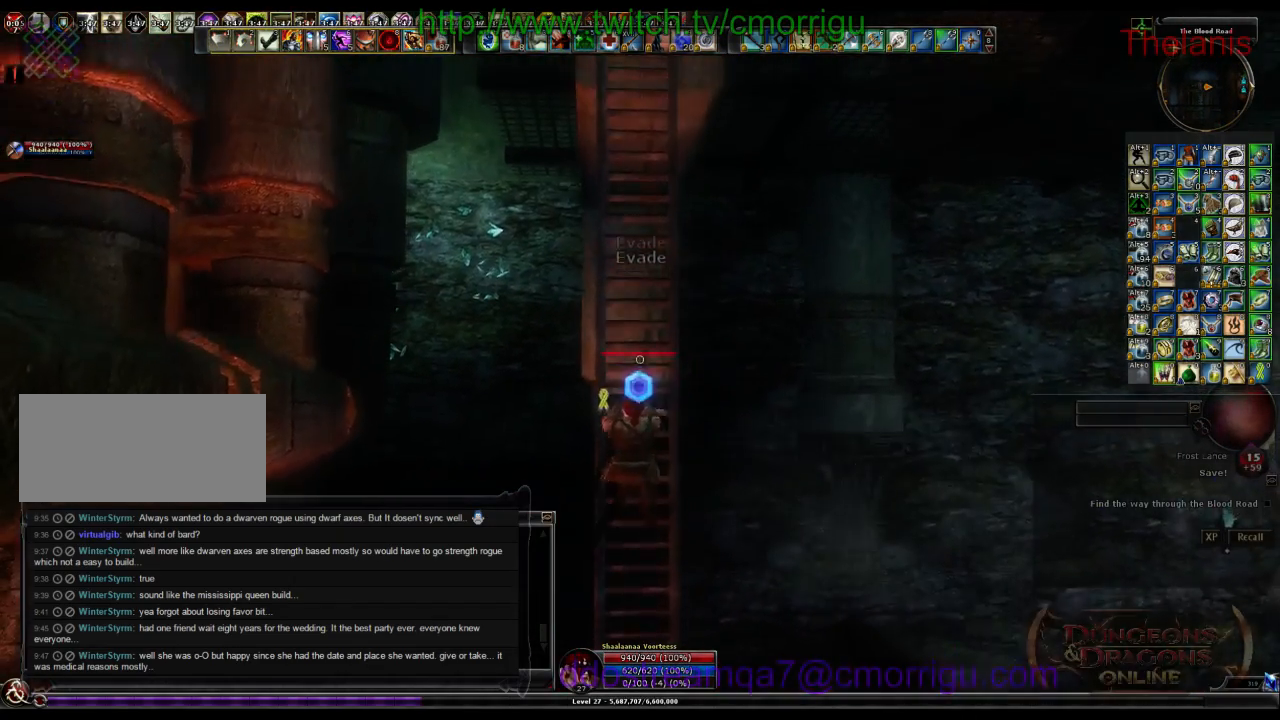
{"keys": ["w"], "events": []}
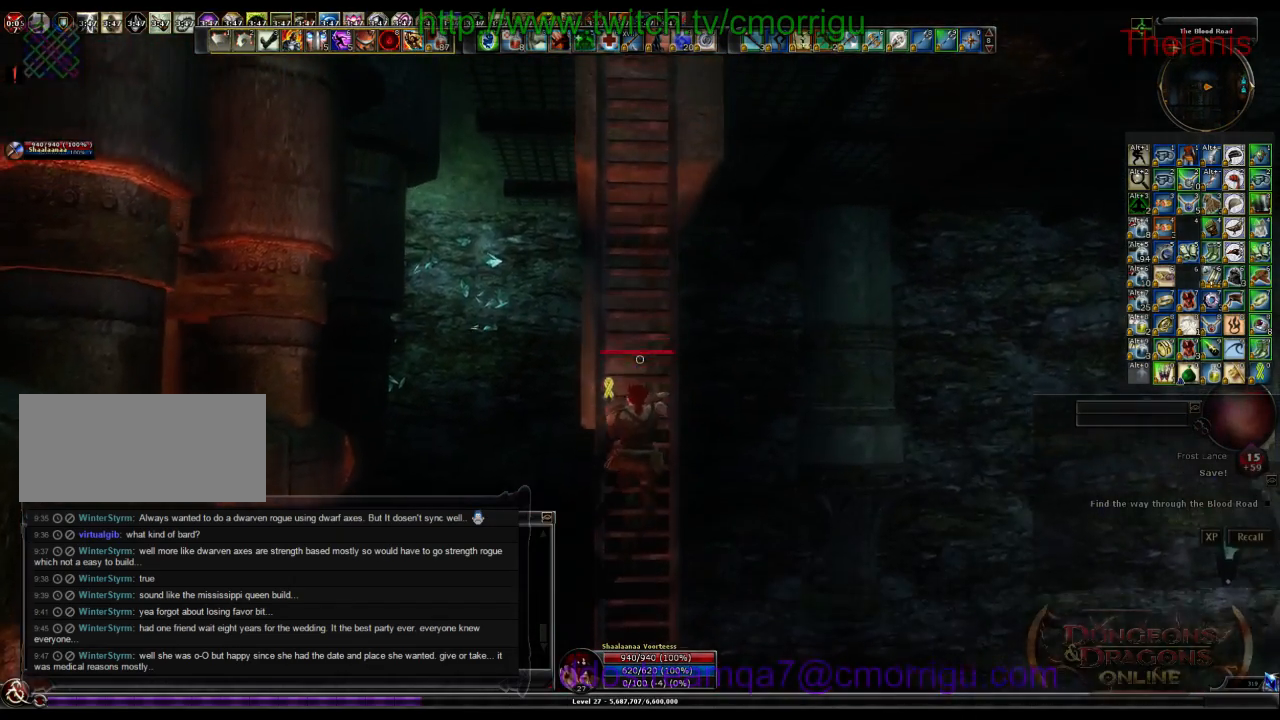
{"keys": ["w"], "events": []}
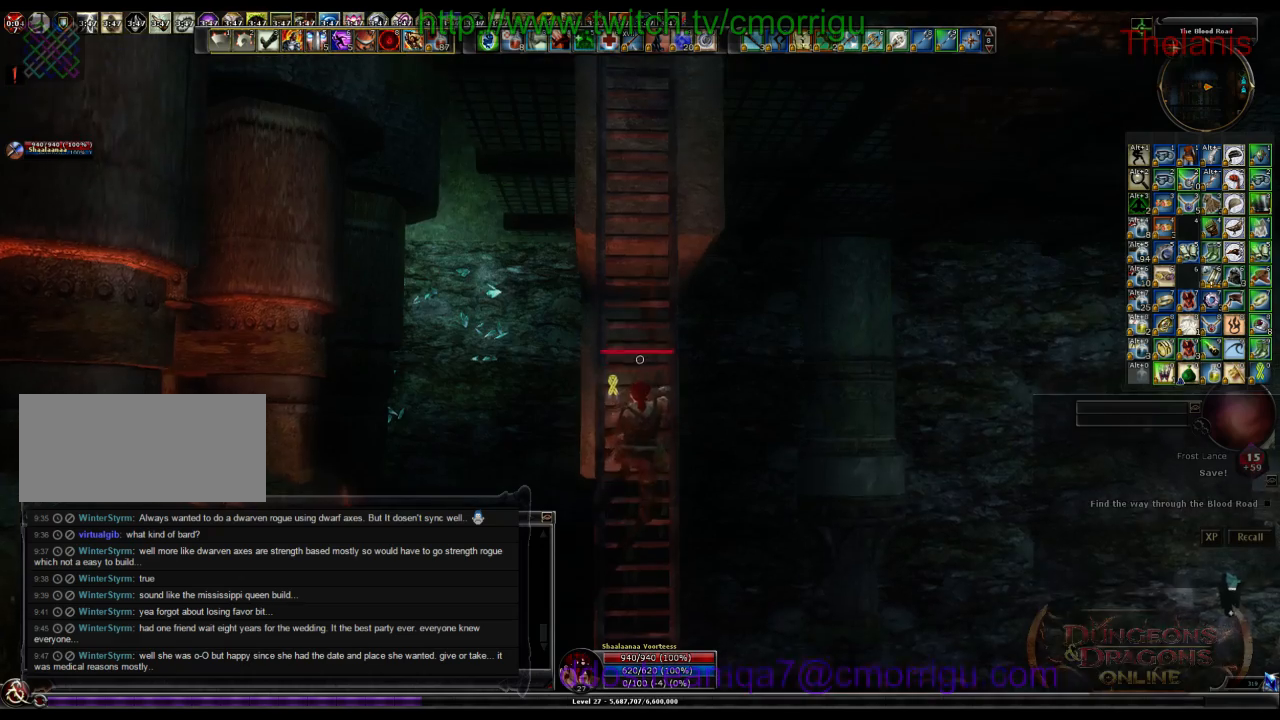
{"keys": ["w"], "events": []}
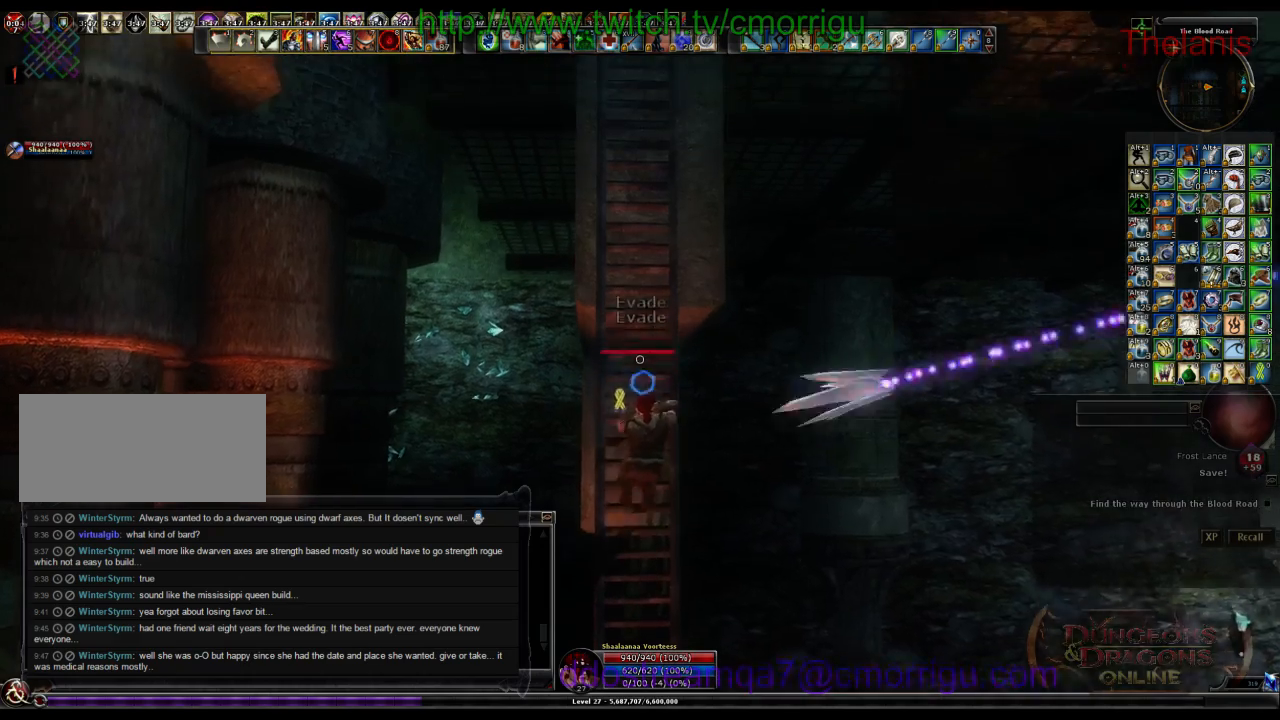
{"keys": ["w"], "events": []}
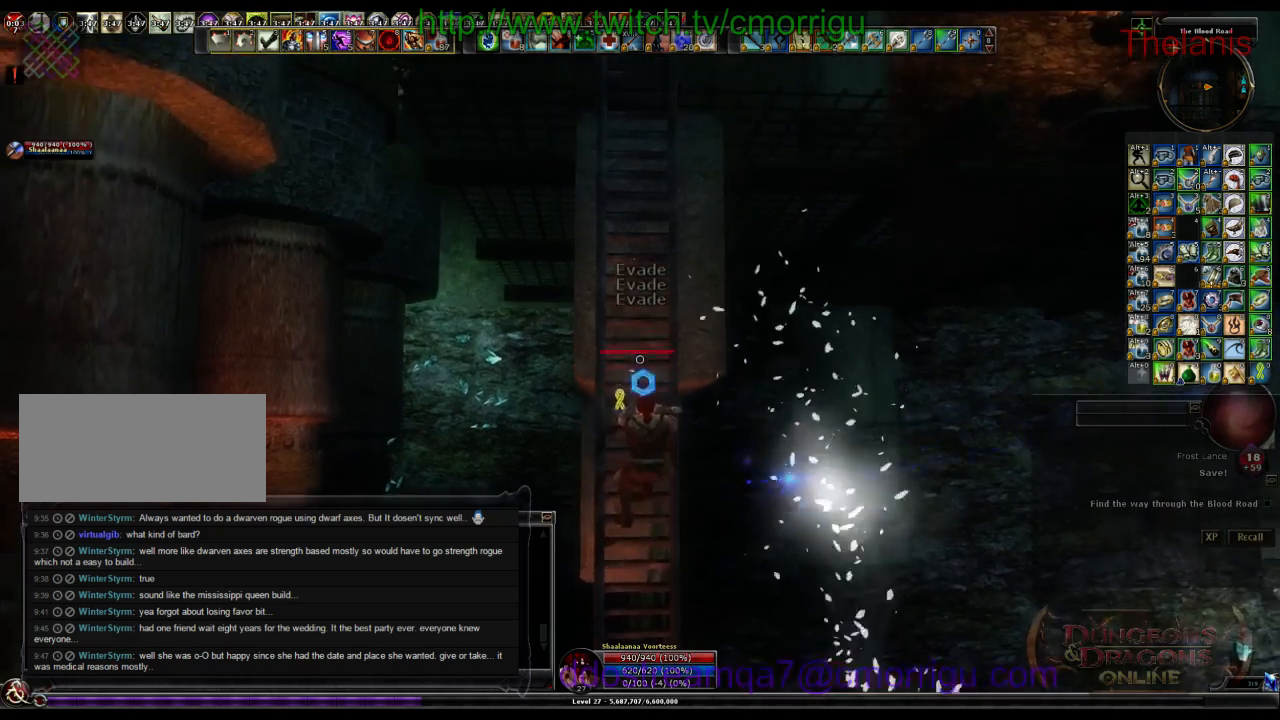
{"keys": ["w"], "events": []}
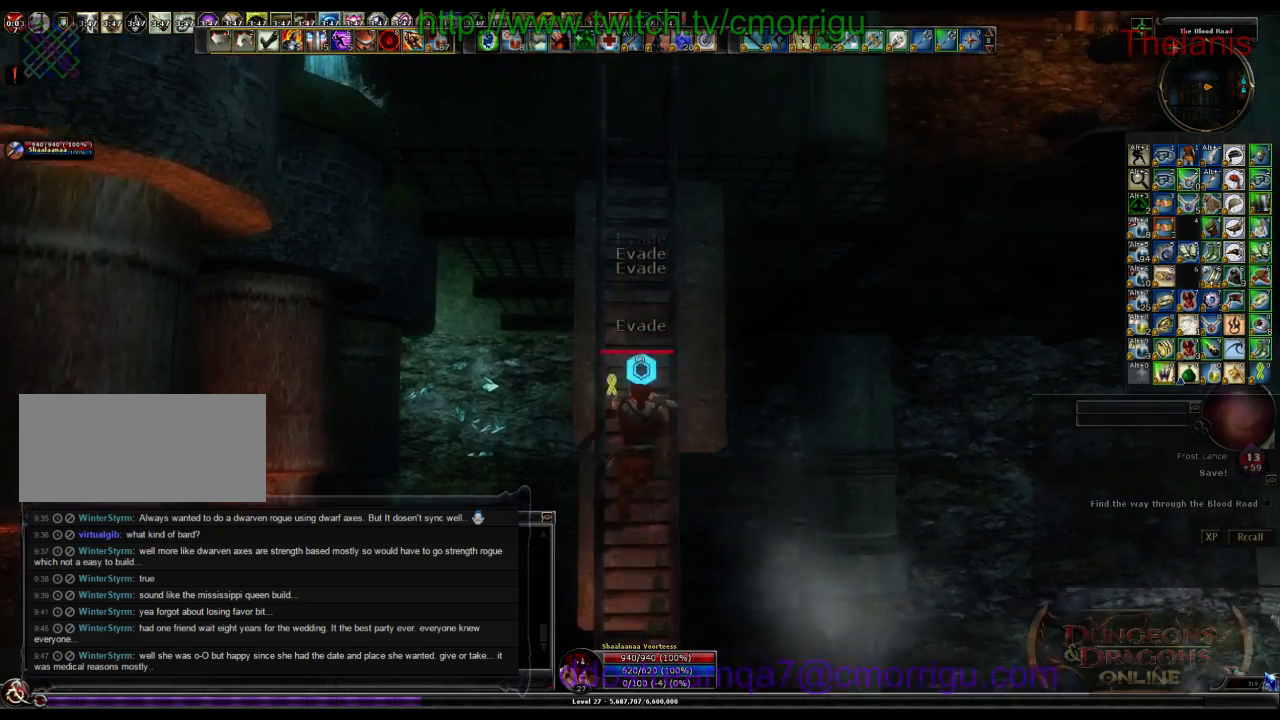
{"keys": ["w"], "events": []}
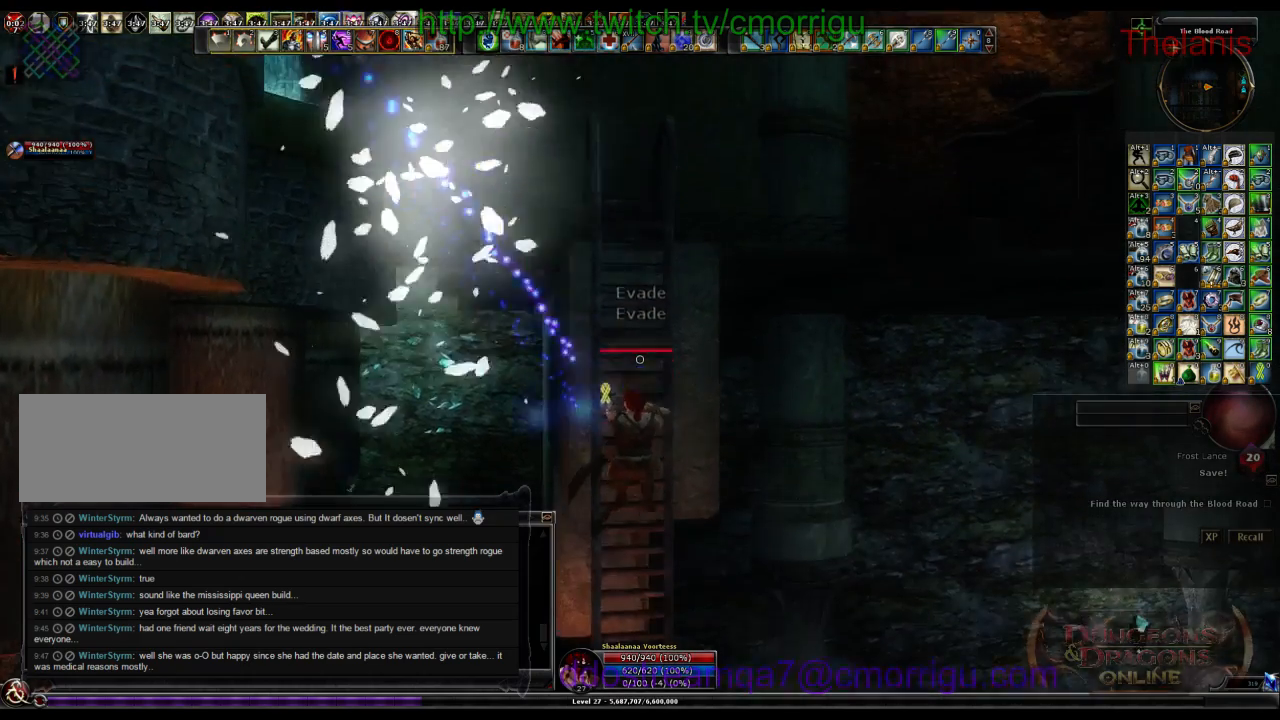
{"keys": ["w"], "events": []}
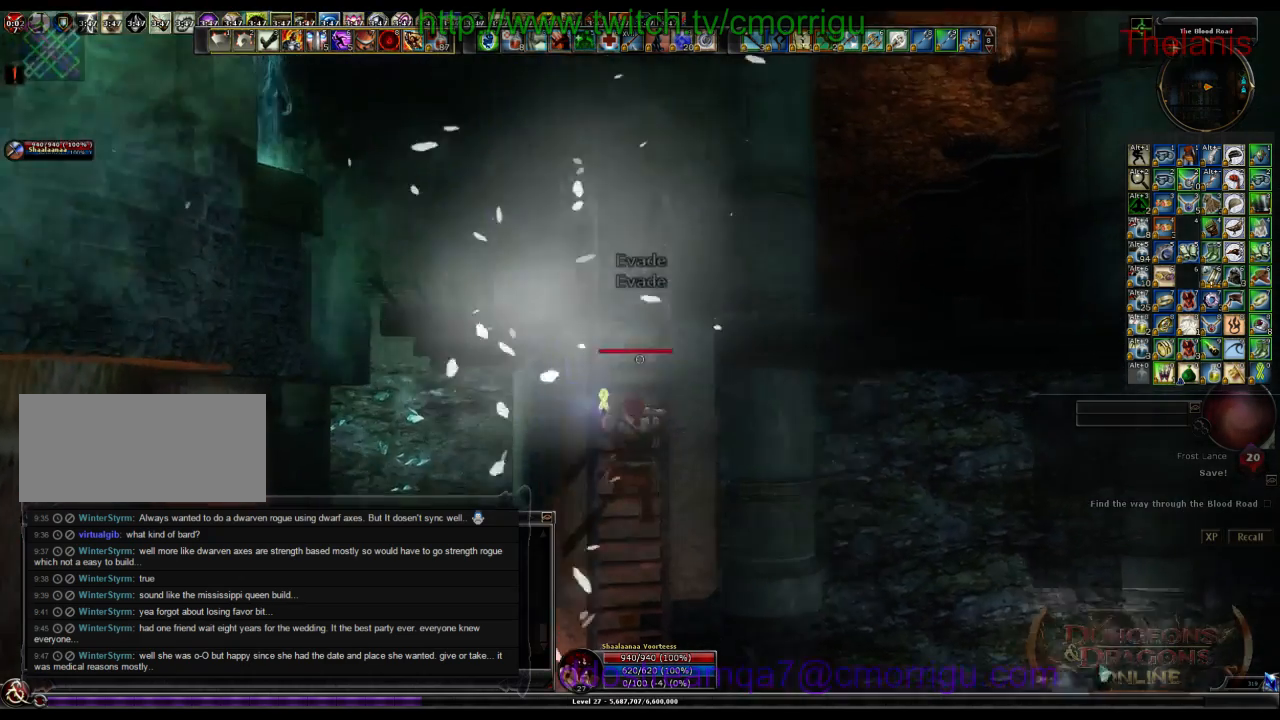
{"keys": ["w"], "events": []}
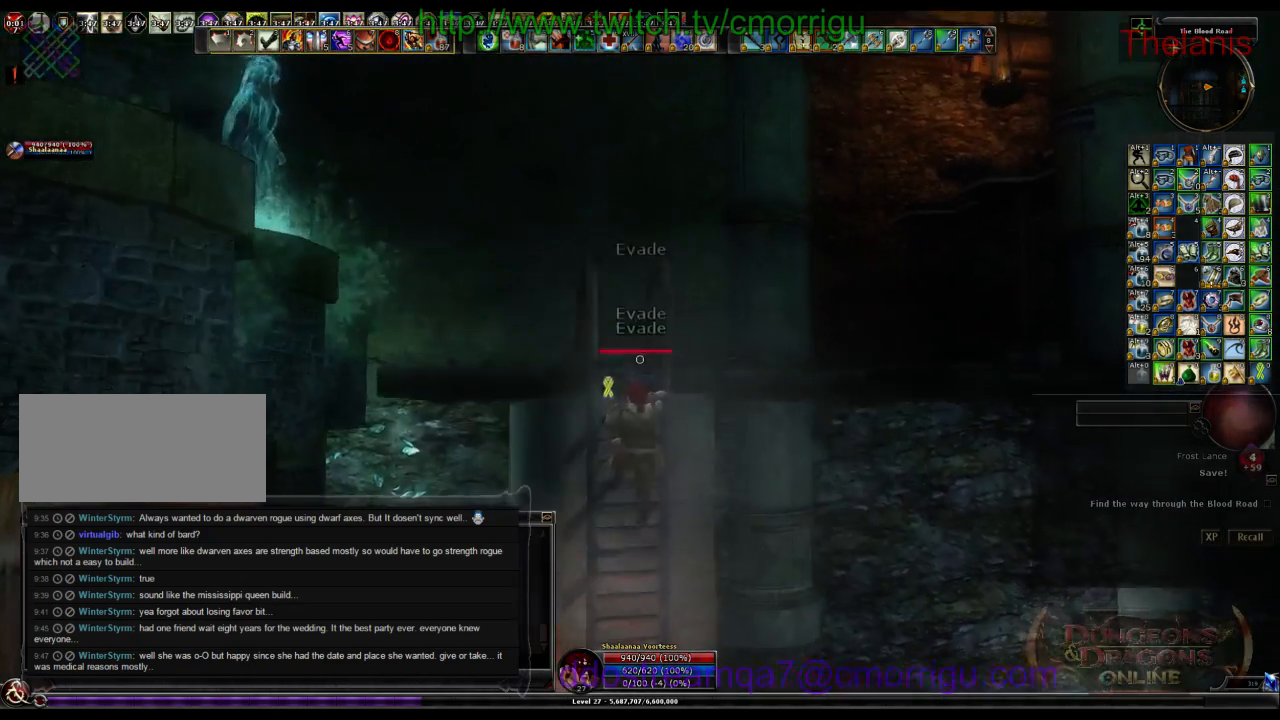
{"keys": ["w"], "events": []}